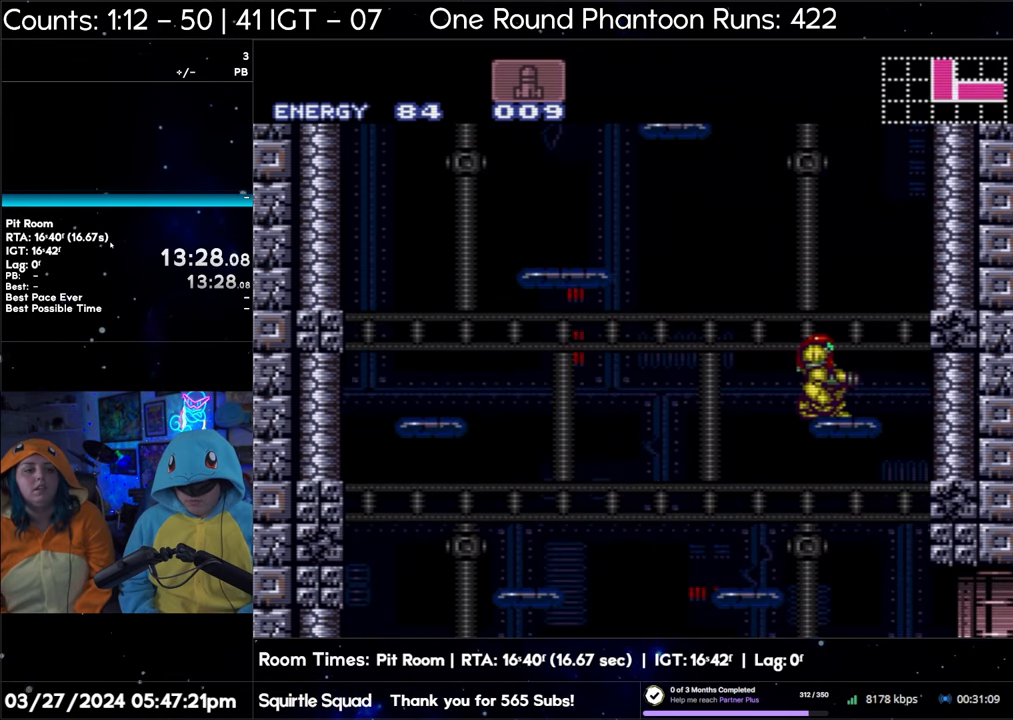
Gameplay with a controller (Nintendo layout); each line is a JSON object with the inputs held at the frame after it. "events" lists button and stick changes between this image and that frame as [ms after this image, input, new state], when the widget could be followed in between. Not read: L3 R3.
{"buttons": ["B"], "events": [[233, "B", "down"]]}
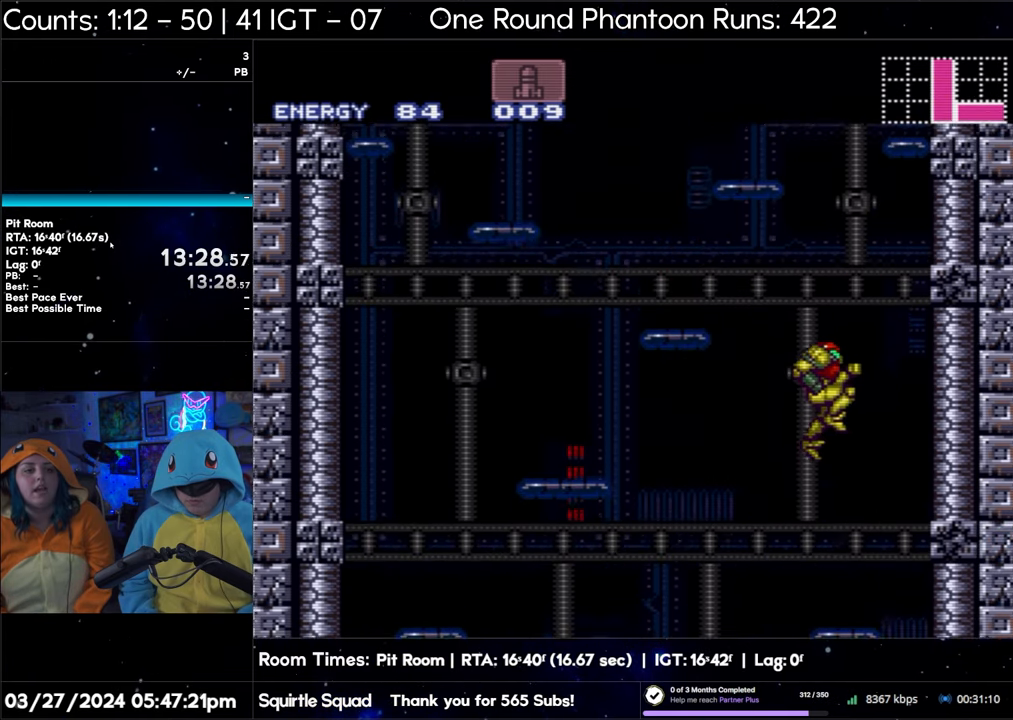
{"buttons": ["B"], "events": [[183, "DPAD_LEFT", "down"], [417, "DPAD_LEFT", "up"]]}
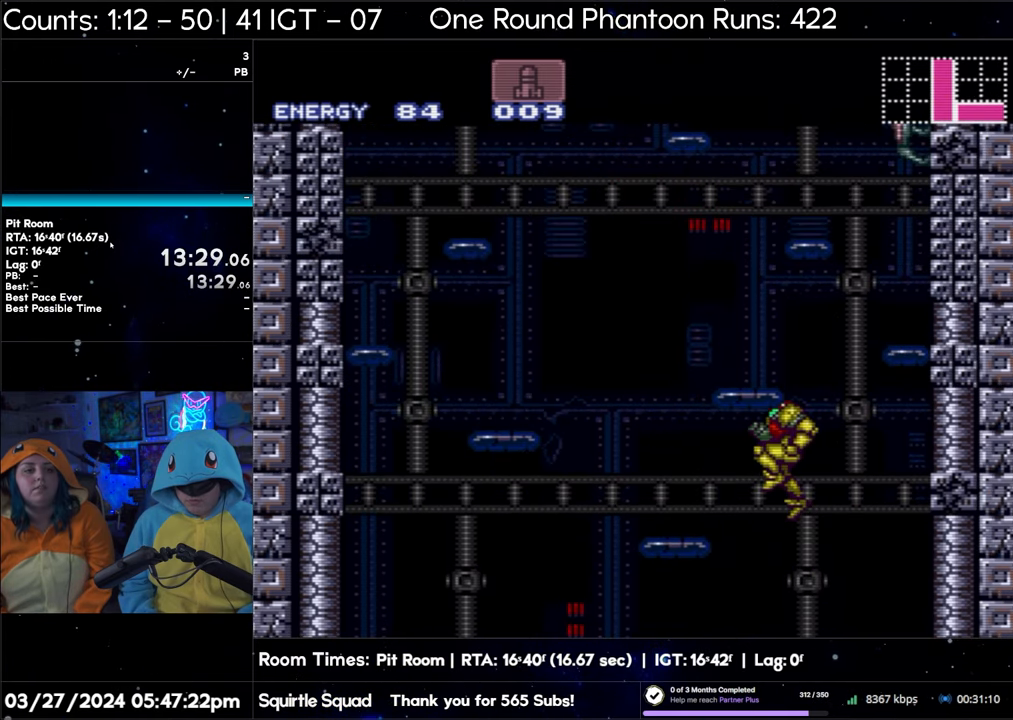
{"buttons": ["B"], "events": []}
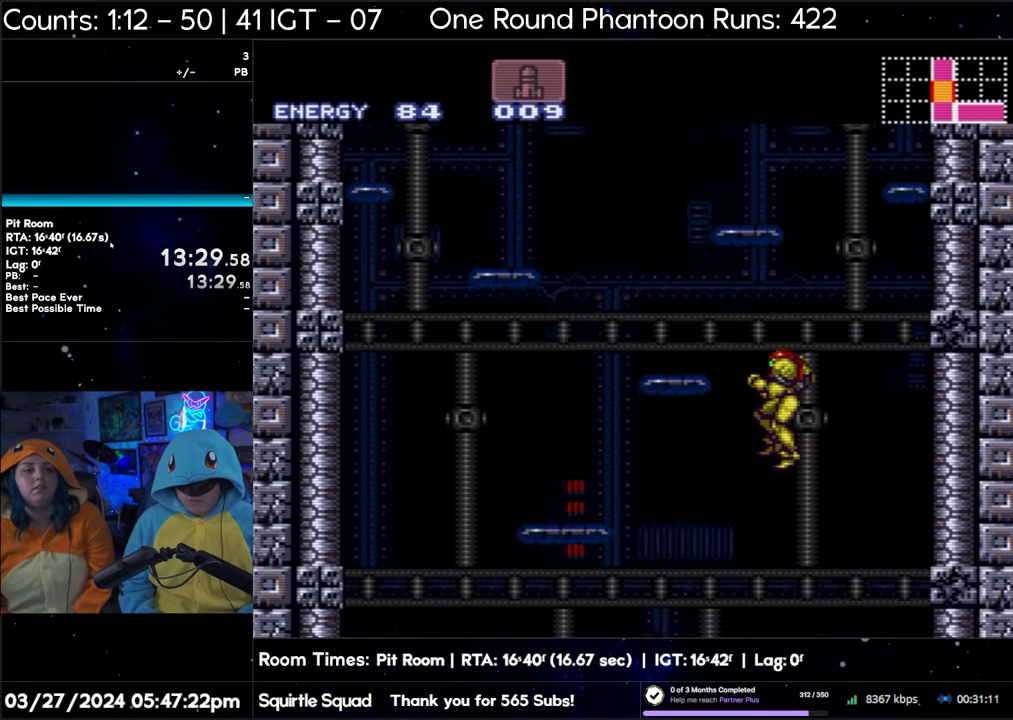
{"buttons": ["B"], "events": []}
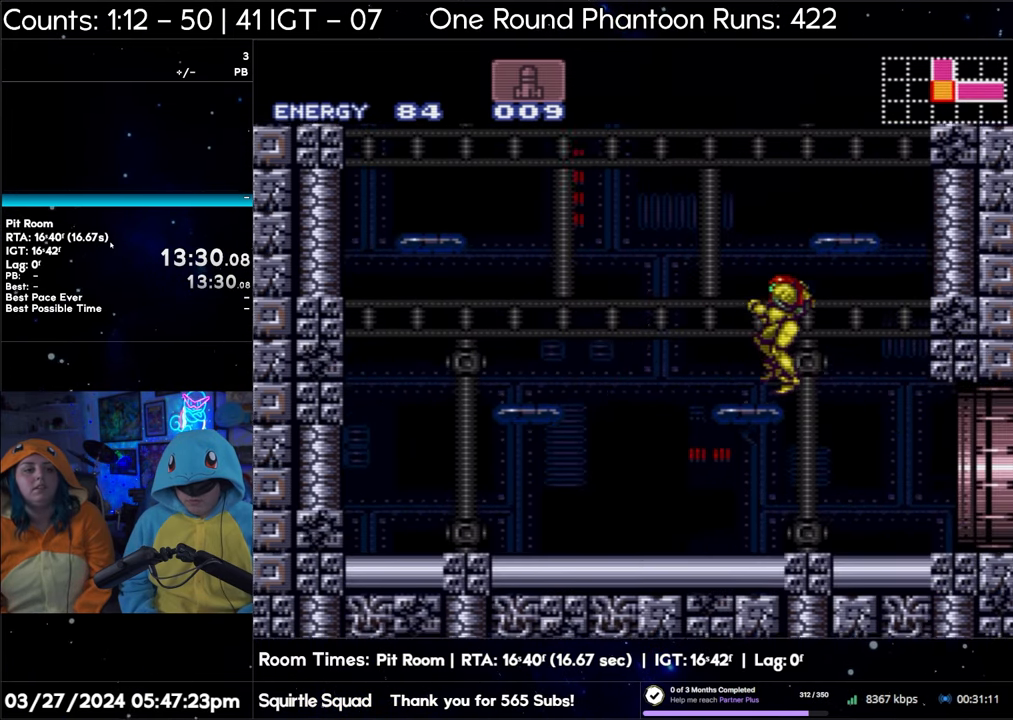
{"buttons": ["B"], "events": []}
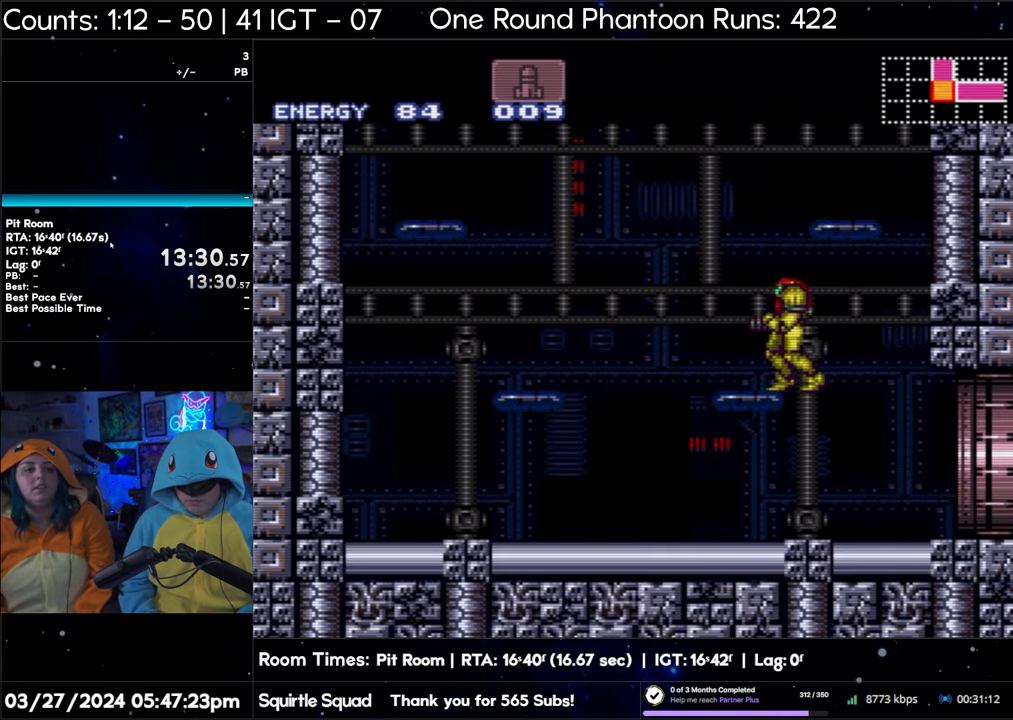
{"buttons": ["B"], "events": []}
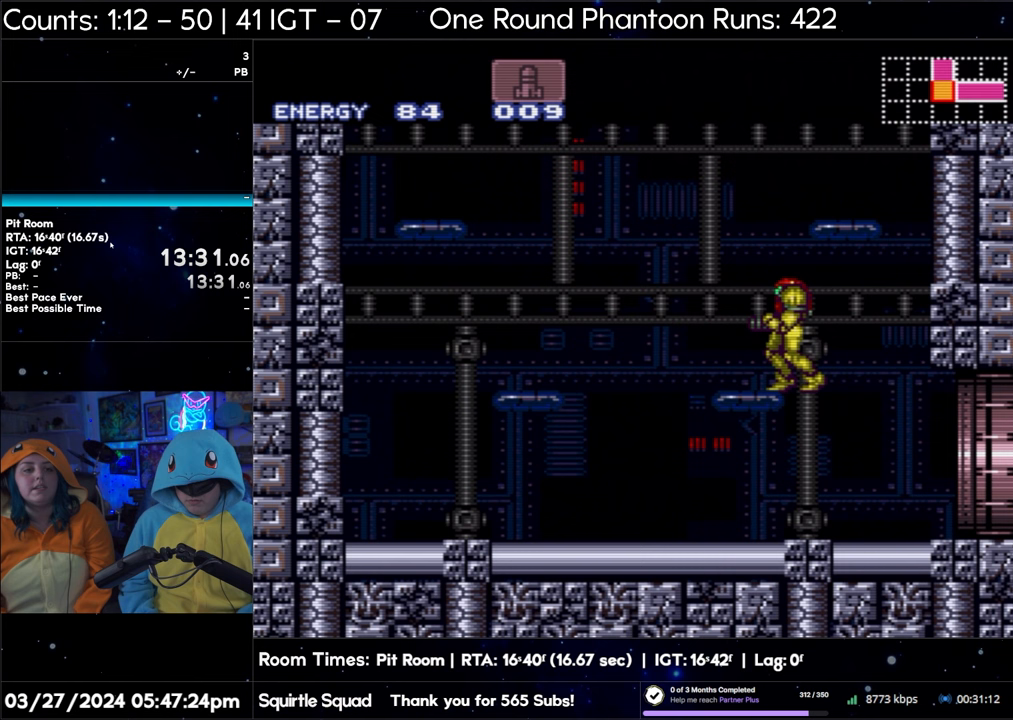
{"buttons": ["B"], "events": []}
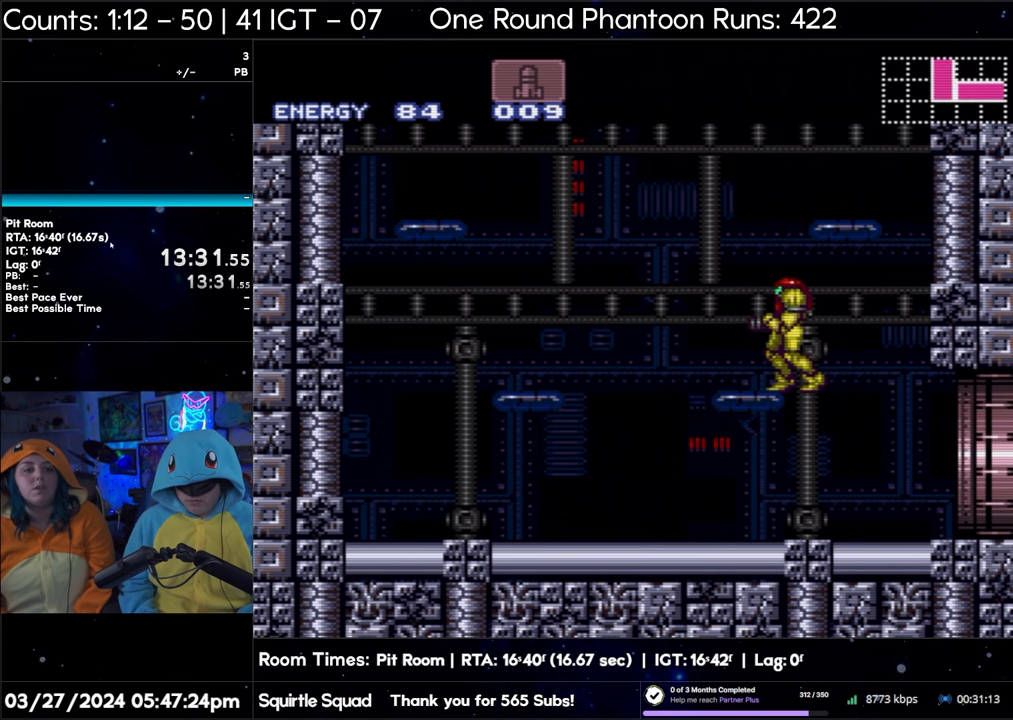
{"buttons": ["B"], "events": []}
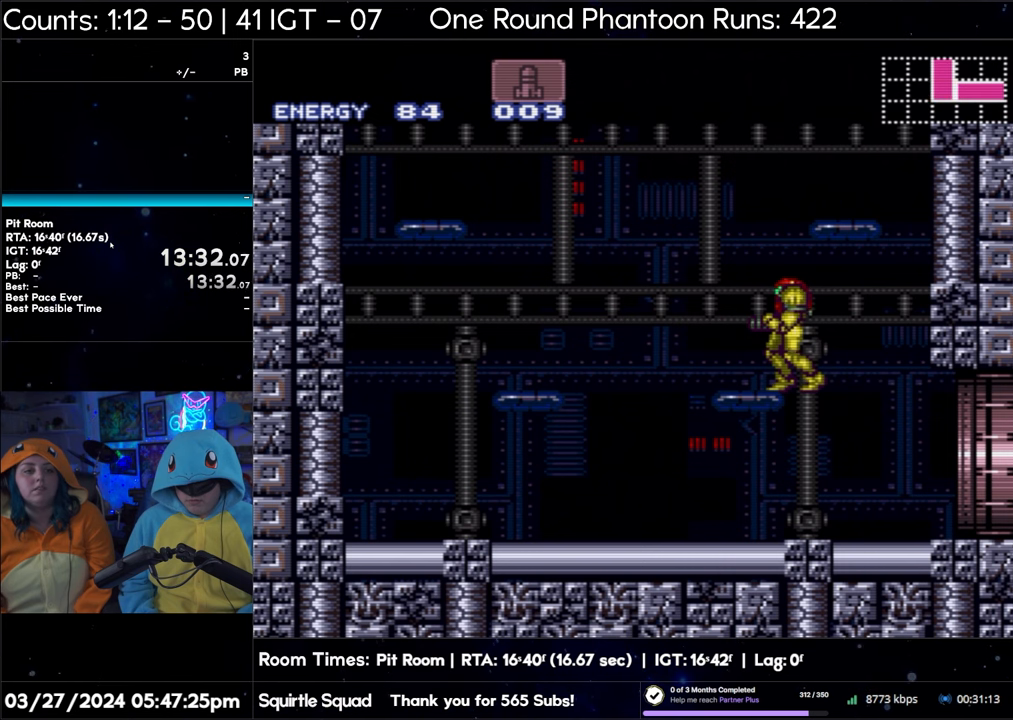
{"buttons": [], "events": [[167, "B", "up"]]}
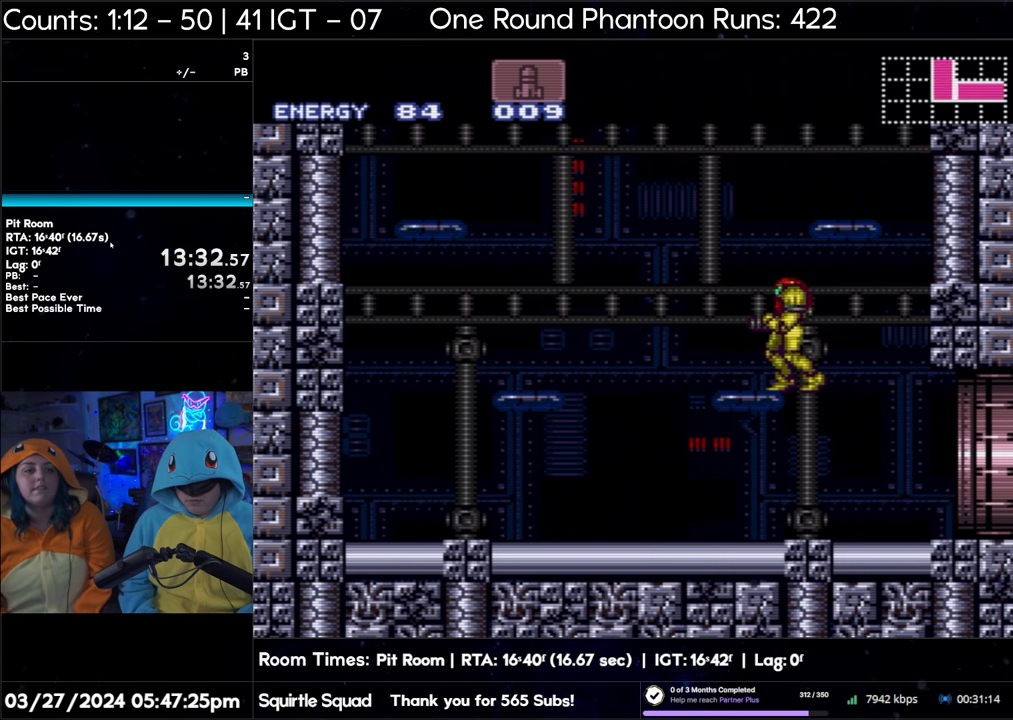
{"buttons": ["B", "DPAD_RIGHT"], "events": [[67, "B", "down"], [467, "DPAD_RIGHT", "down"]]}
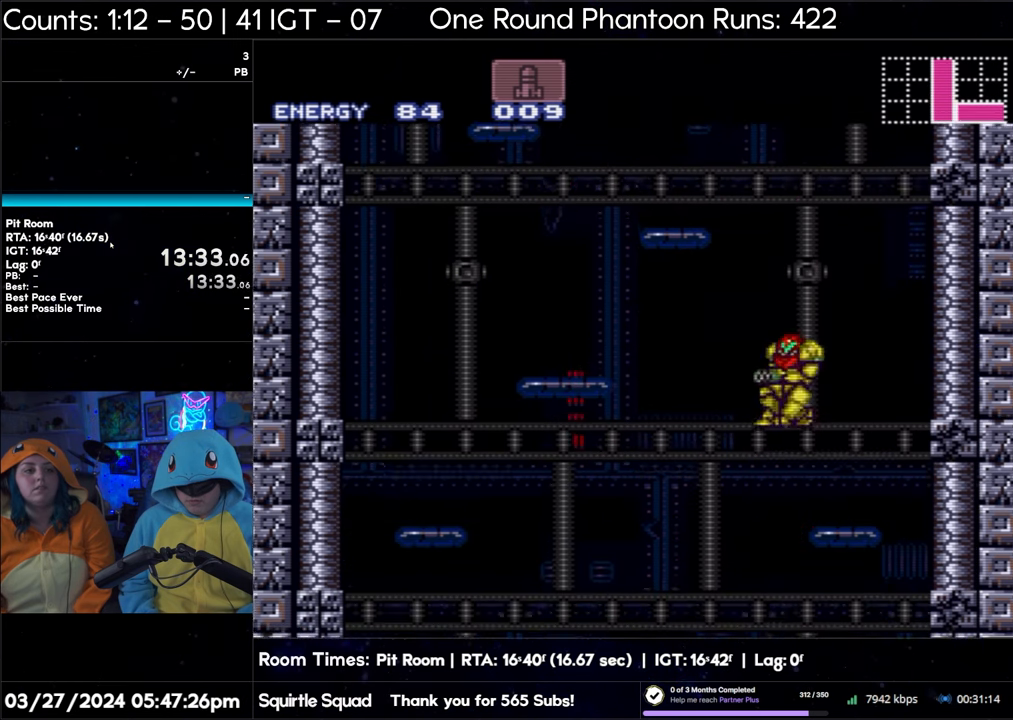
{"buttons": ["B"], "events": [[200, "DPAD_RIGHT", "up"]]}
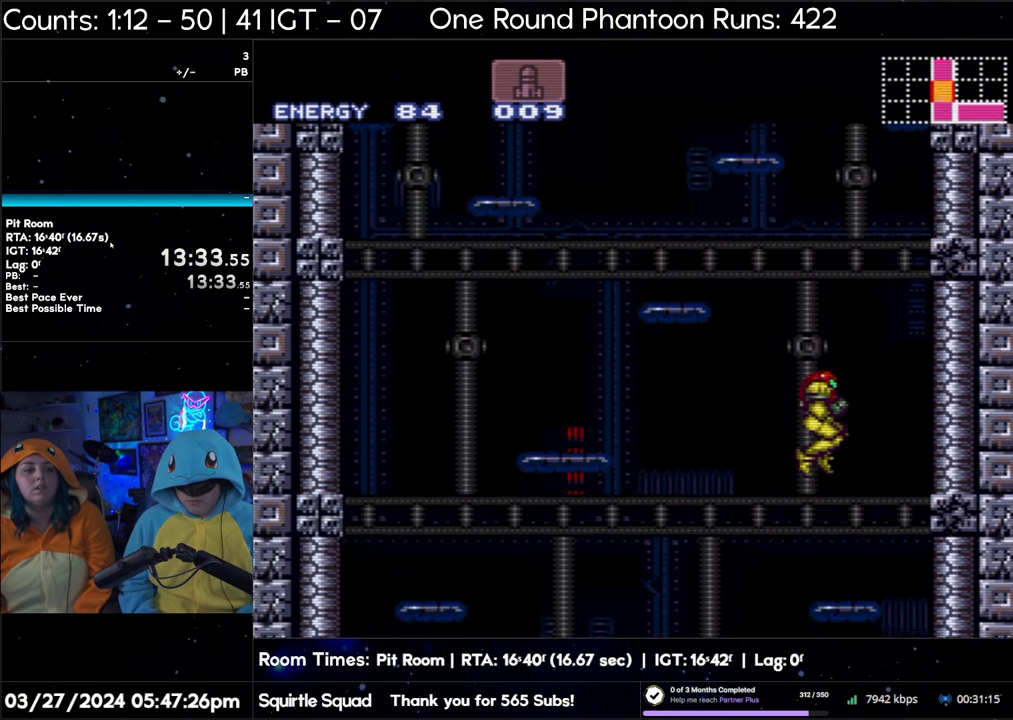
{"buttons": ["B"], "events": []}
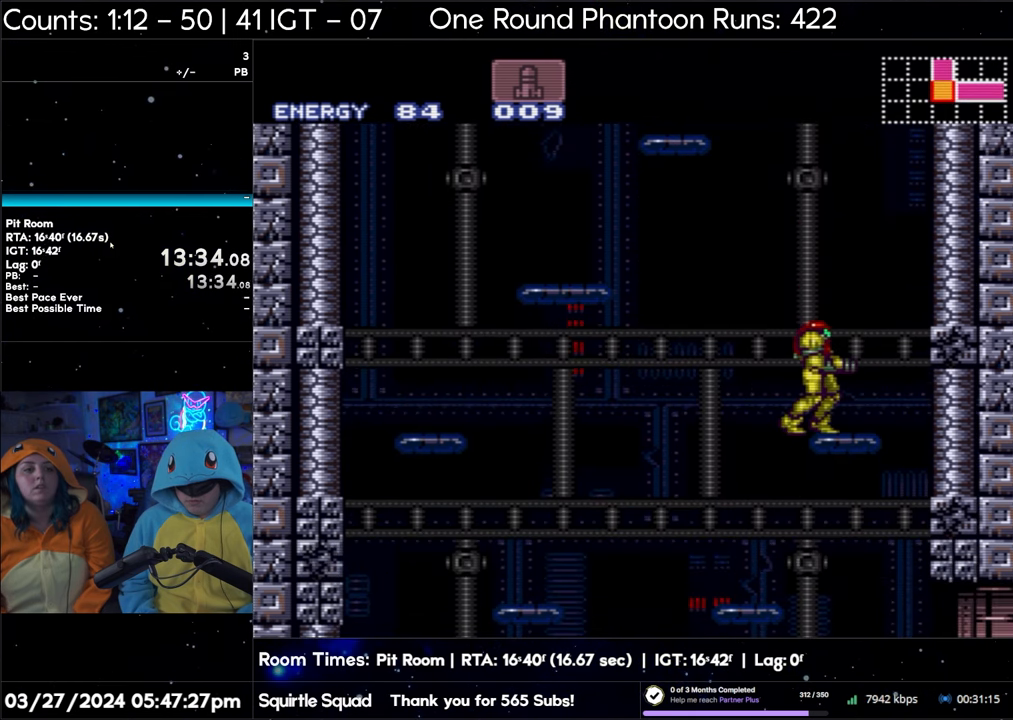
{"buttons": ["B"], "events": []}
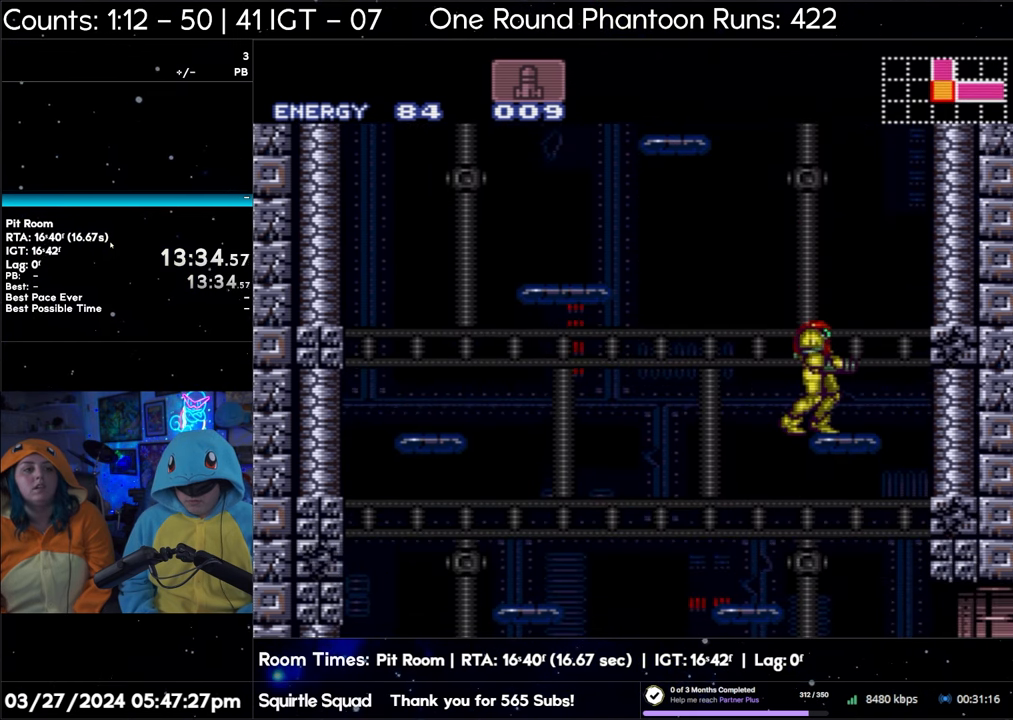
{"buttons": ["B"], "events": []}
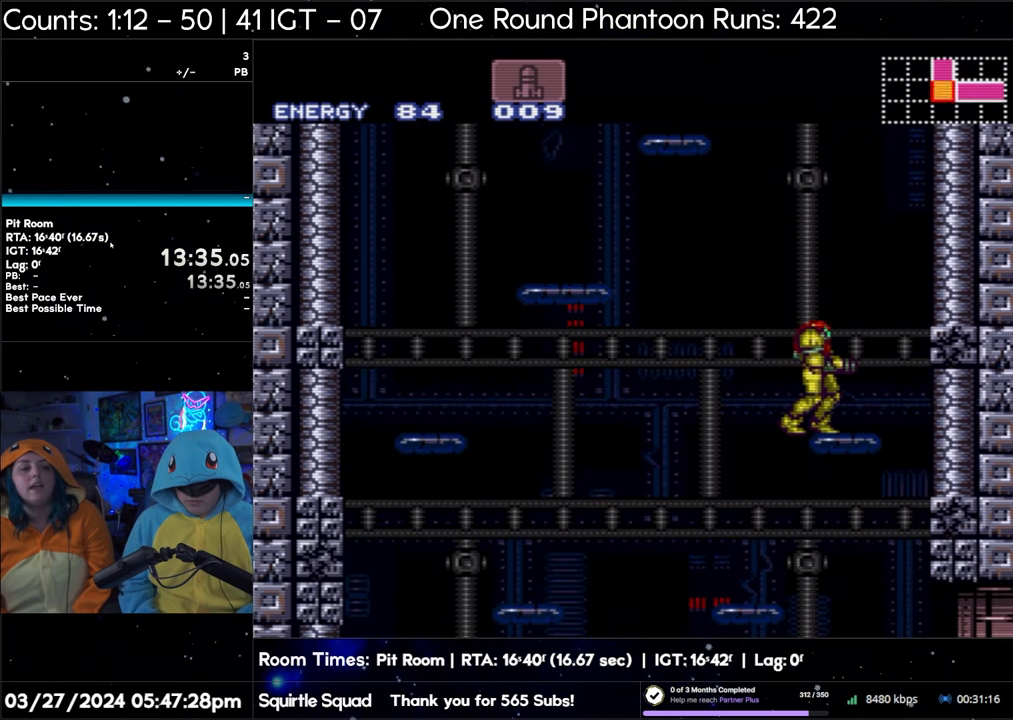
{"buttons": ["B"], "events": []}
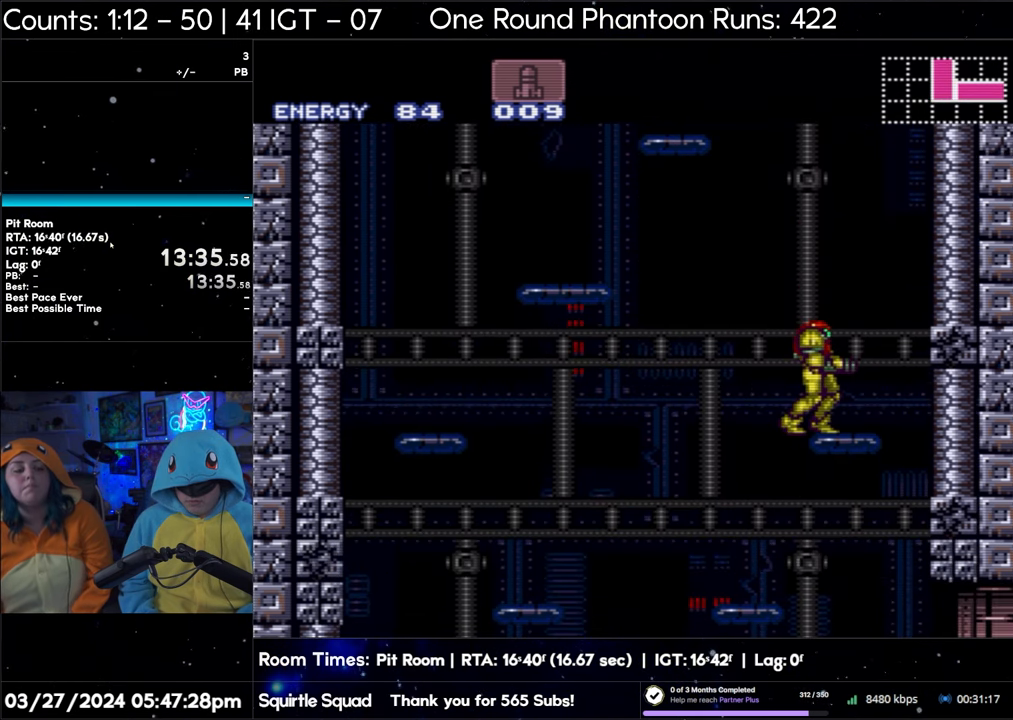
{"buttons": ["B"], "events": []}
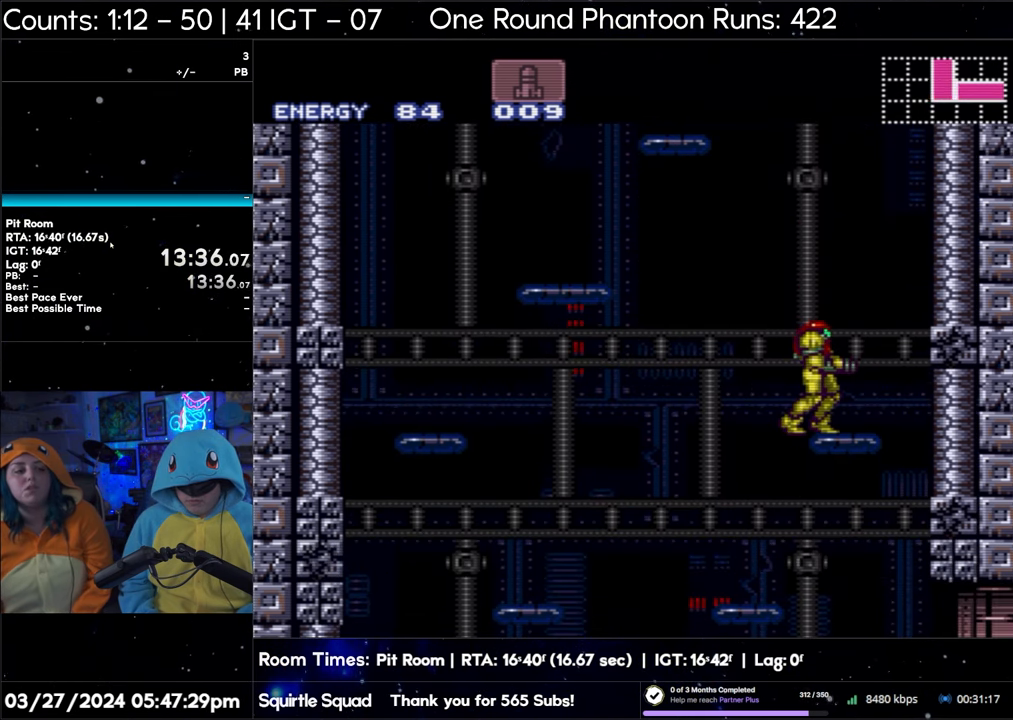
{"buttons": ["B"], "events": []}
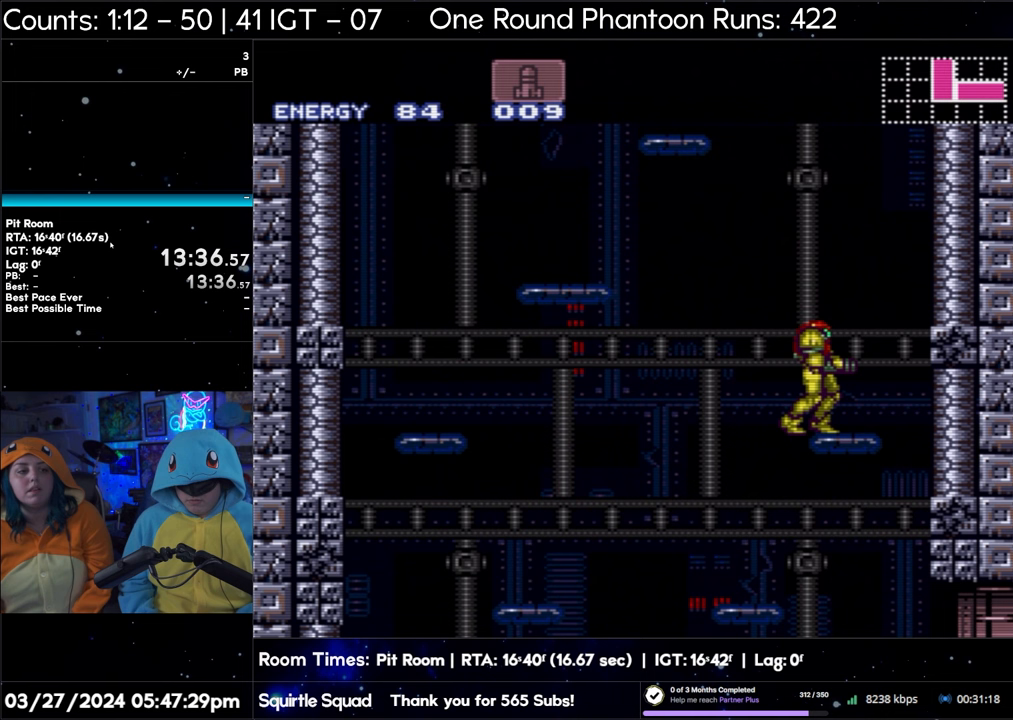
{"buttons": ["B"], "events": []}
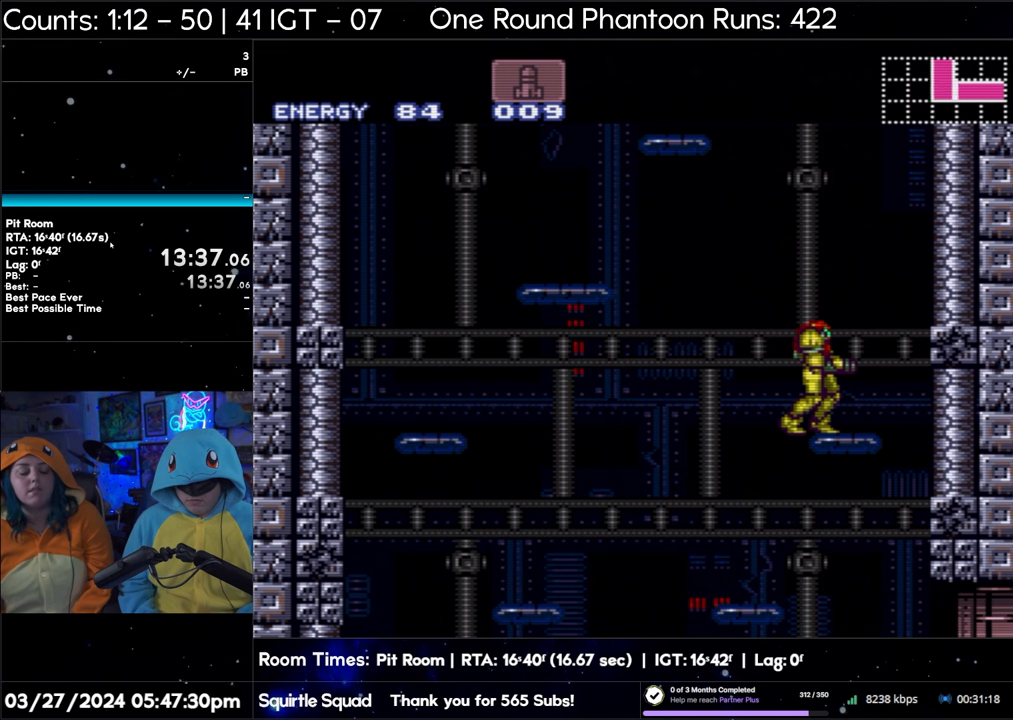
{"buttons": ["B"], "events": []}
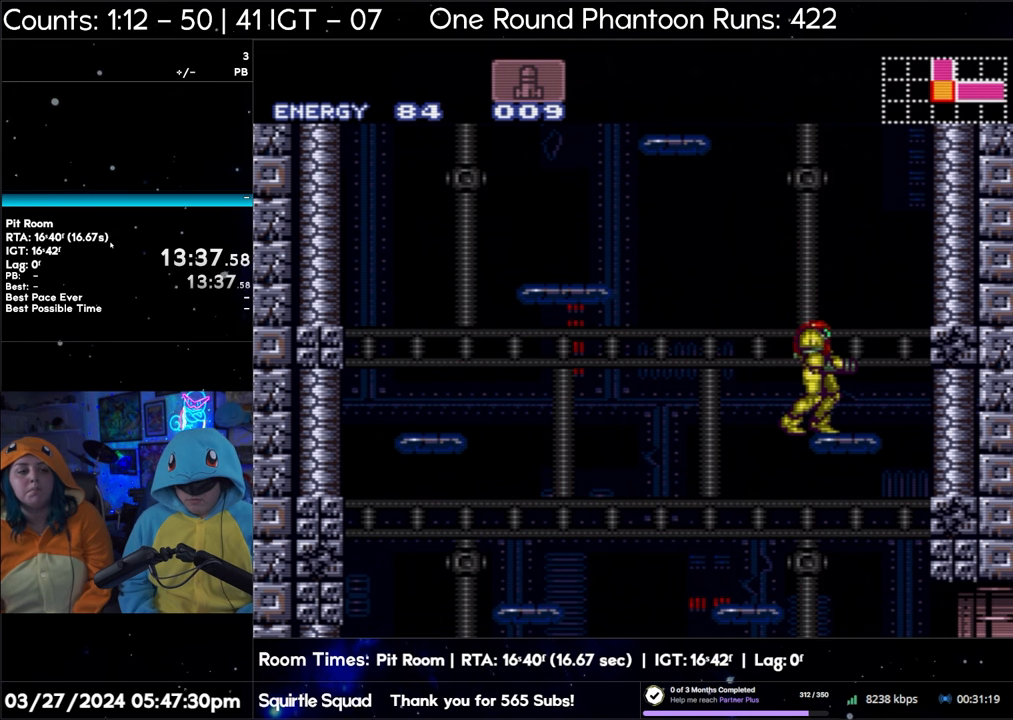
{"buttons": ["B"], "events": []}
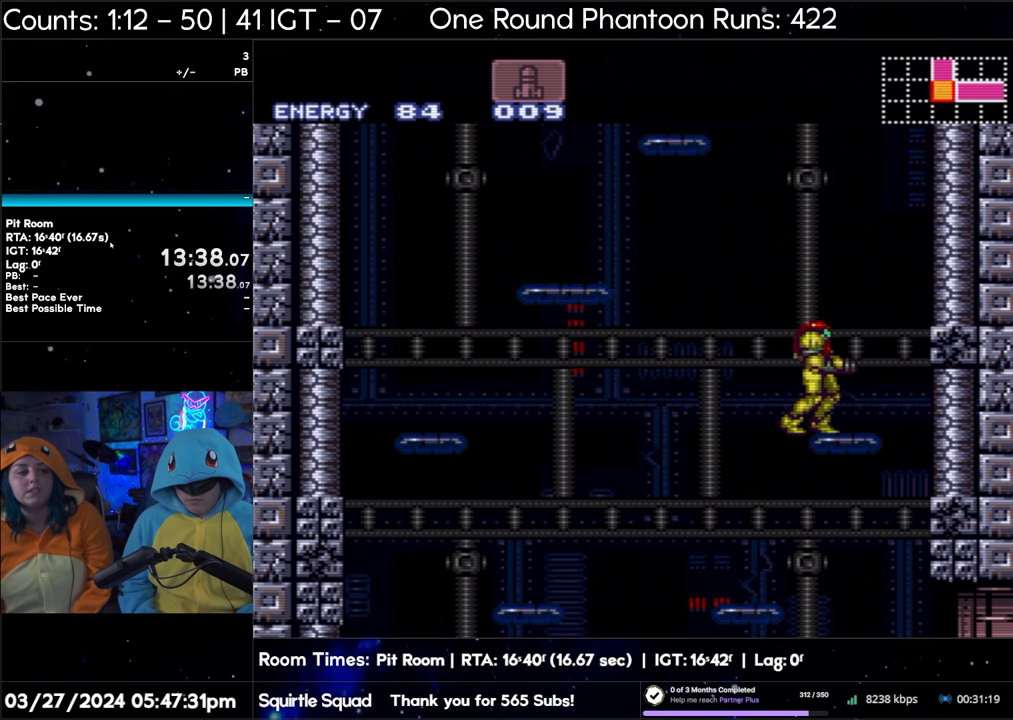
{"buttons": ["B"], "events": []}
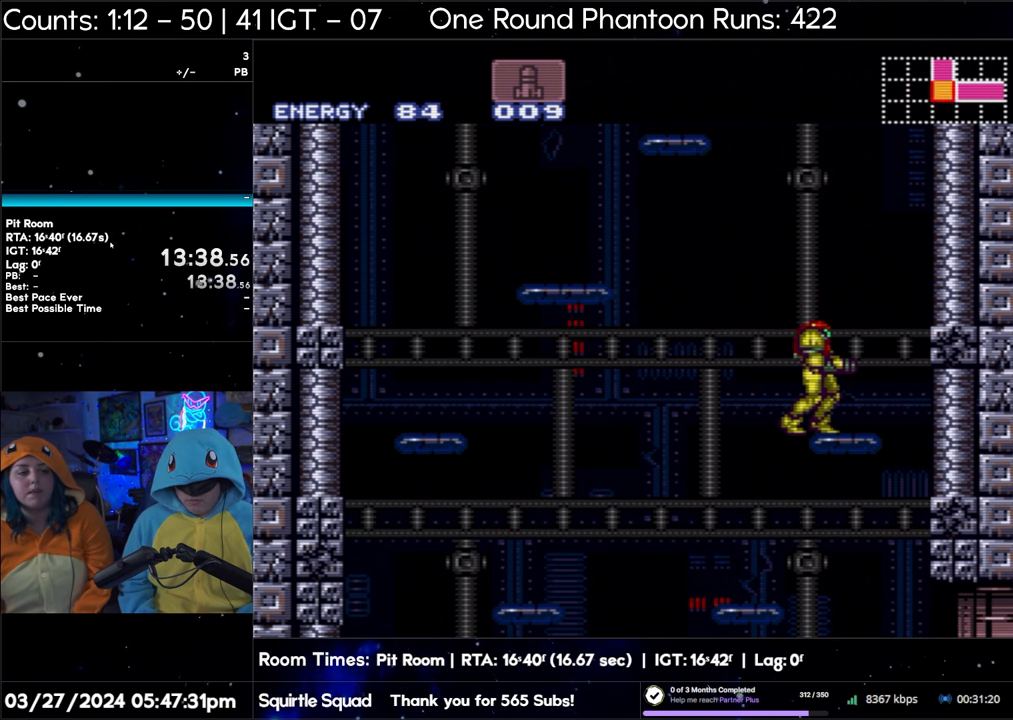
{"buttons": ["B"], "events": []}
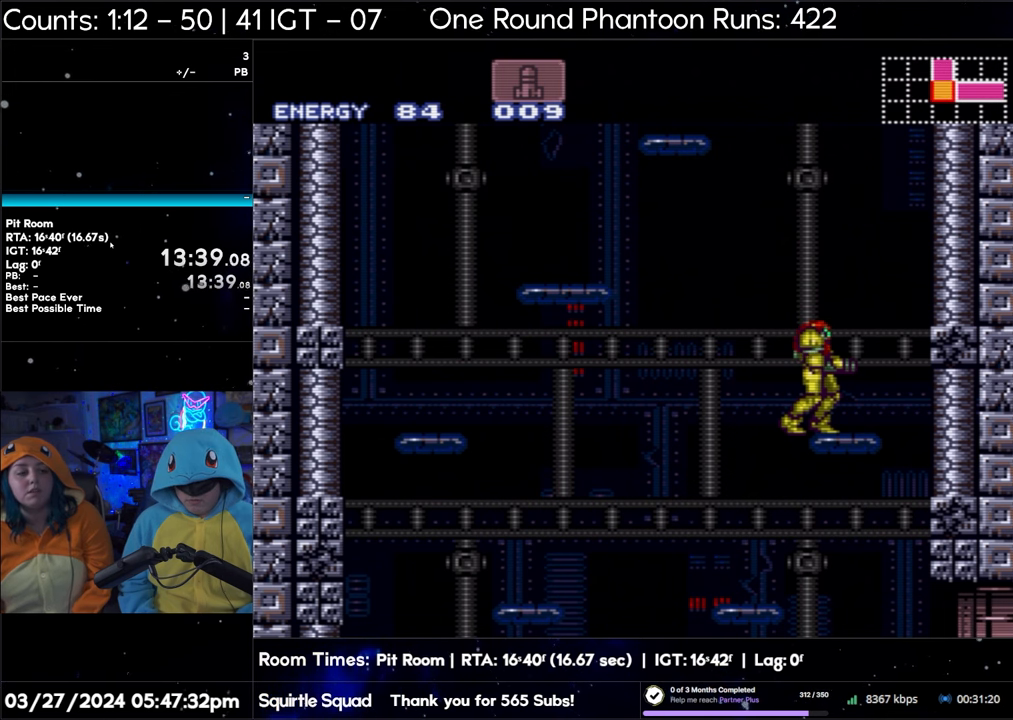
{"buttons": ["B"], "events": []}
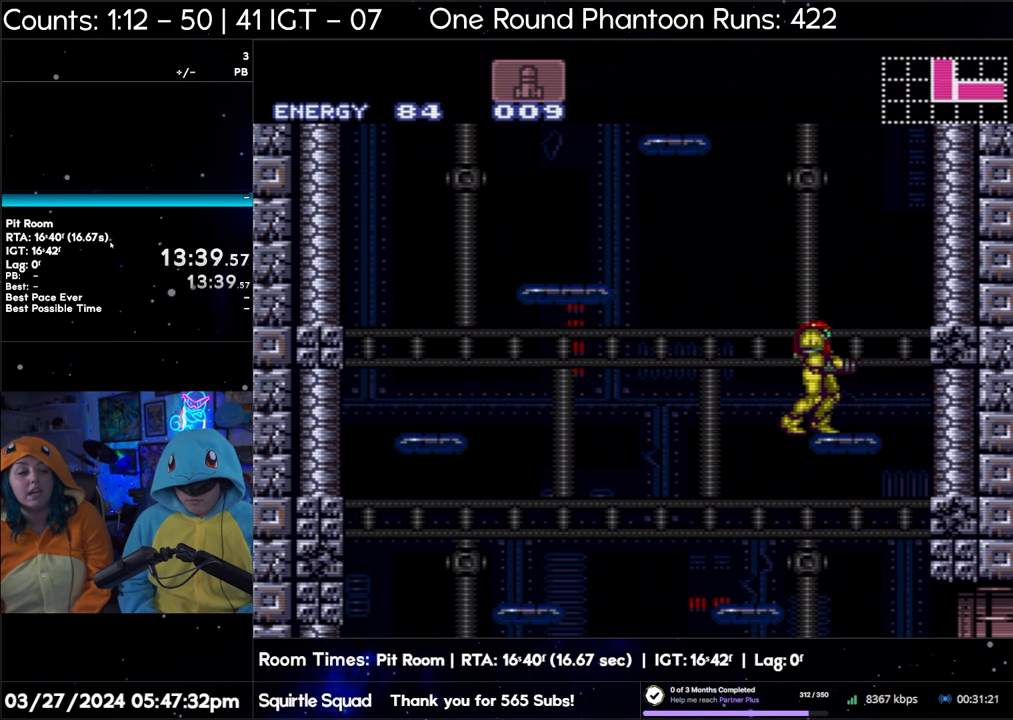
{"buttons": ["B"], "events": []}
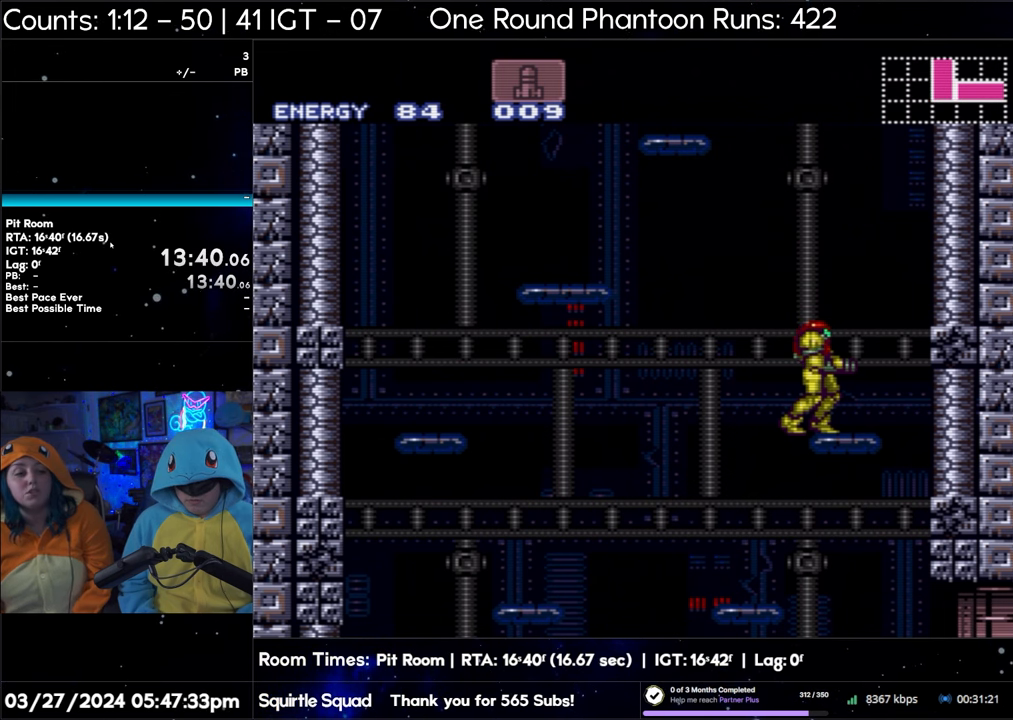
{"buttons": ["B"], "events": []}
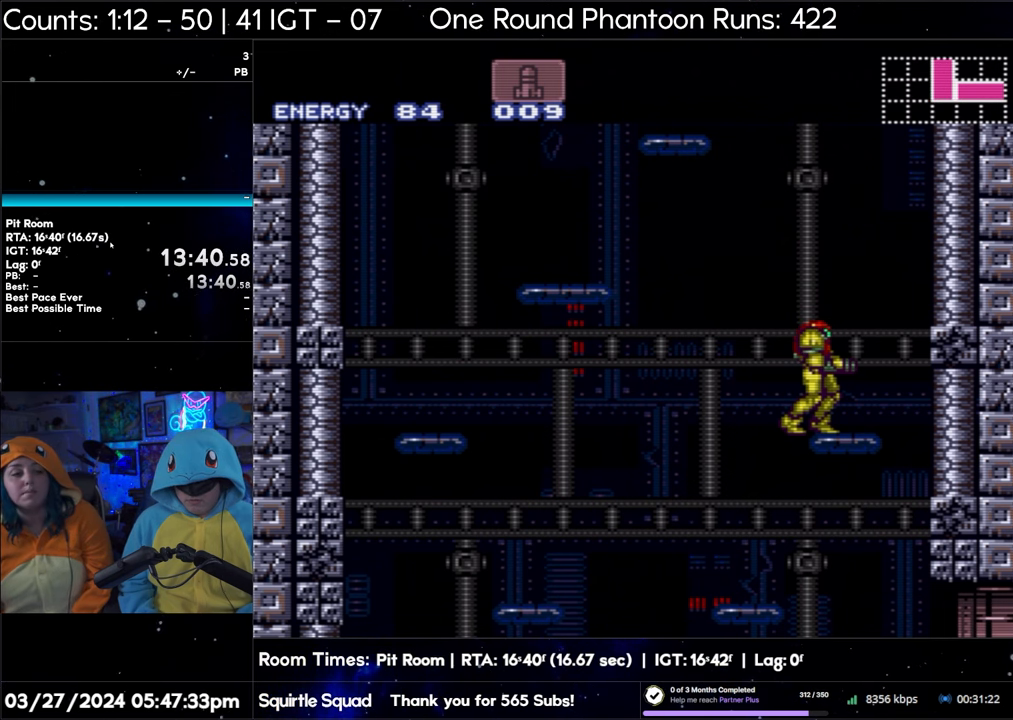
{"buttons": ["B"], "events": []}
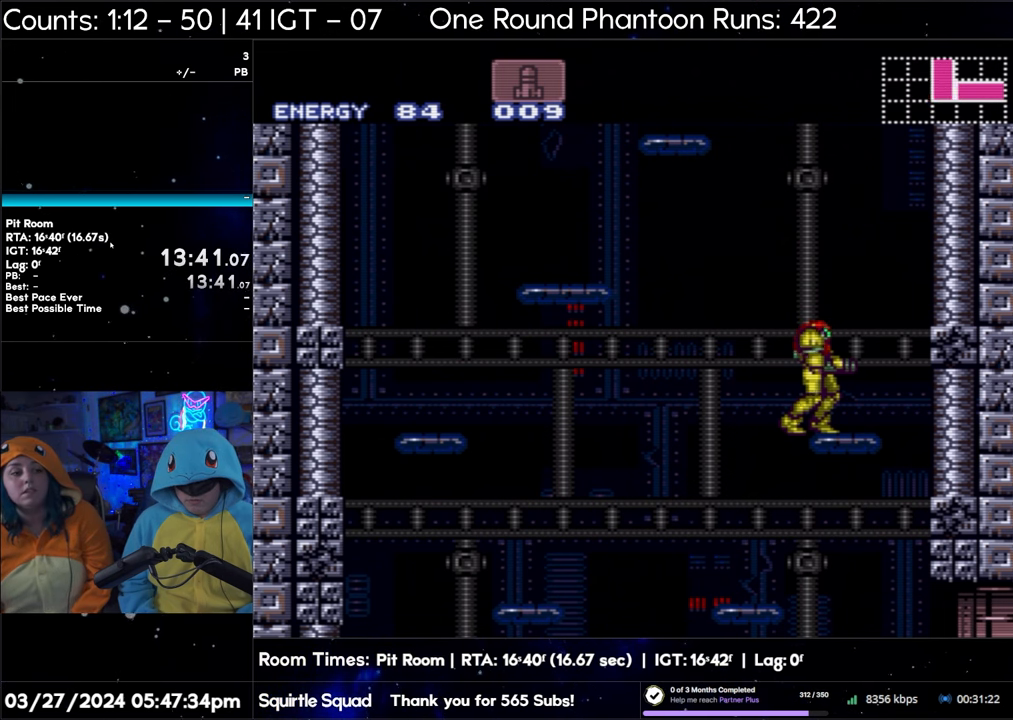
{"buttons": ["B"], "events": []}
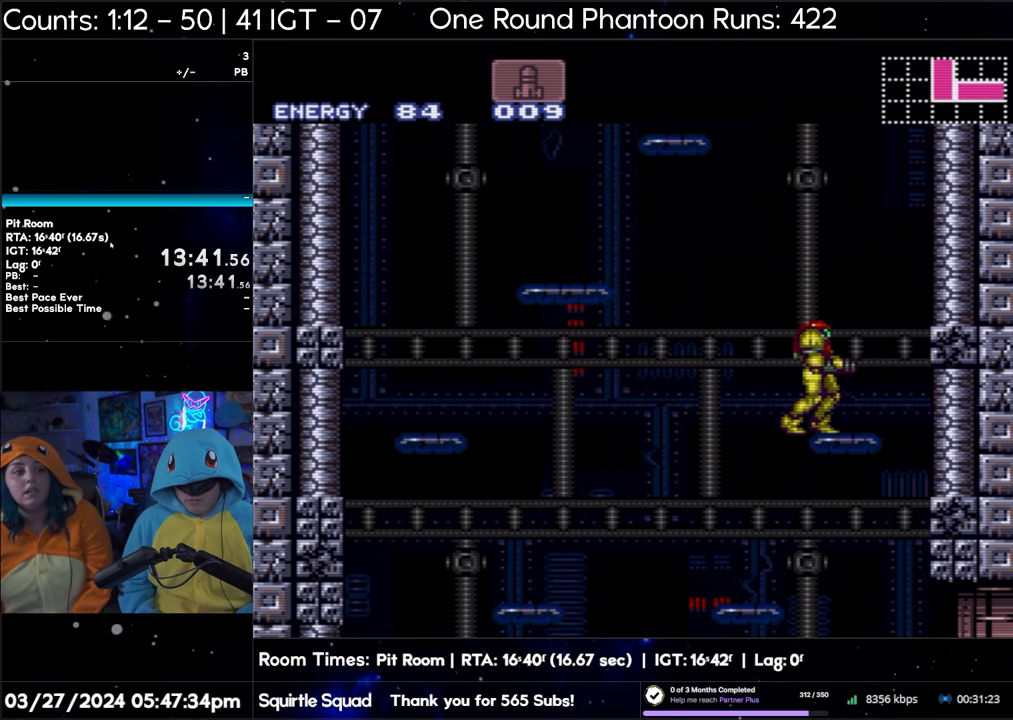
{"buttons": ["B"], "events": []}
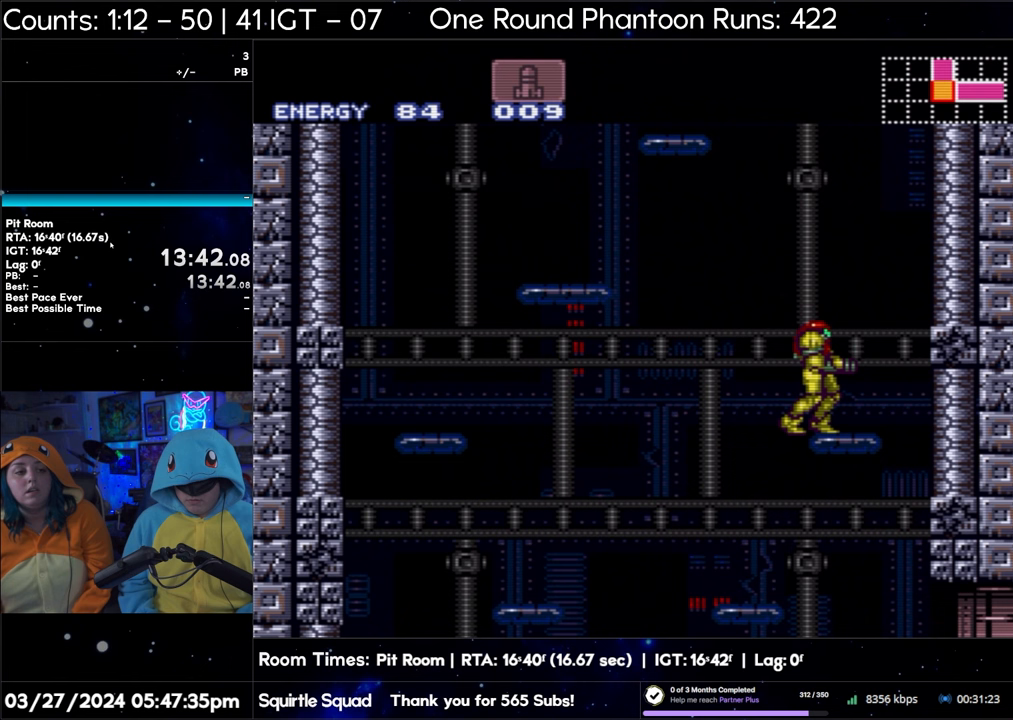
{"buttons": ["B"], "events": []}
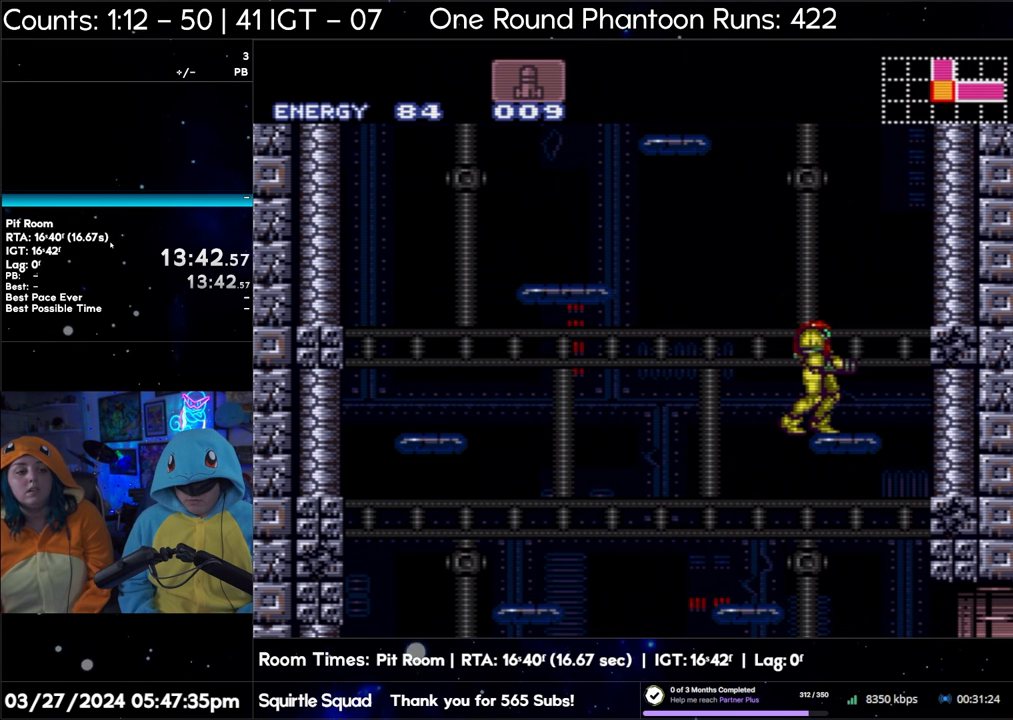
{"buttons": ["B"], "events": []}